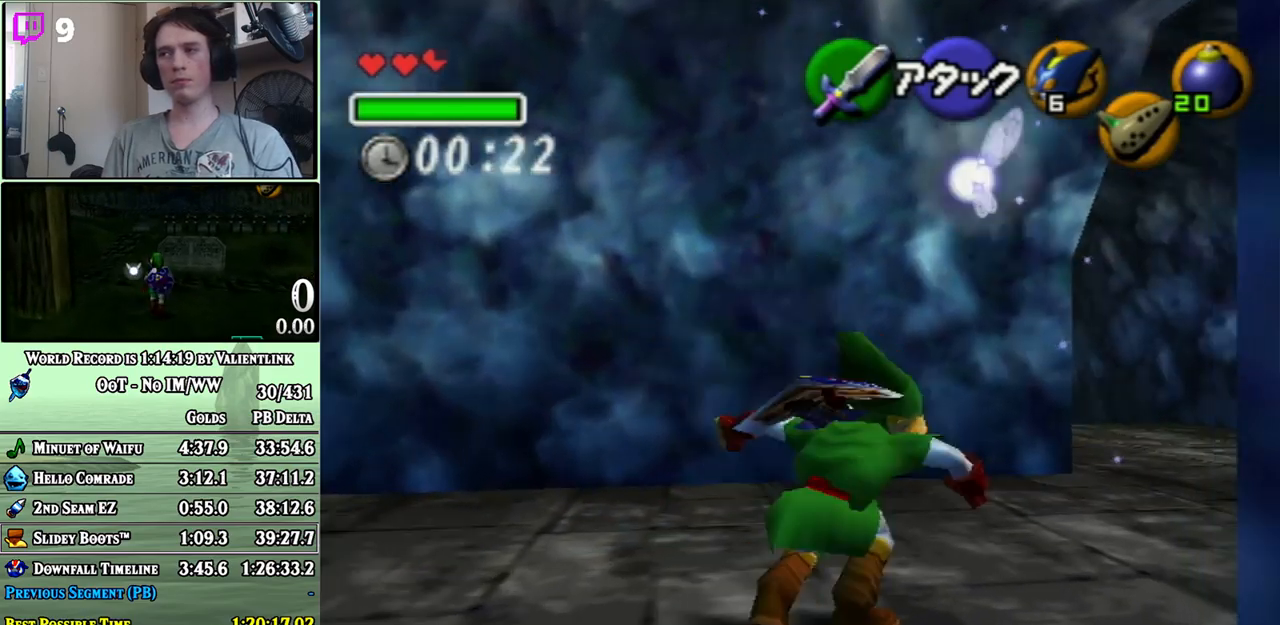
Gameplay with a controller (Nintendo layout); each line is a JSON object with the inputs held at the frame after it. "events" lists button and stick changes between this image and that frame as [ms after this image, input, new state], when the widget could be followed in between. Not read: L3 R3.
{"buttons": [], "left_stick": "up-right", "right_stick": "center", "events": [[217, "A", "up"]]}
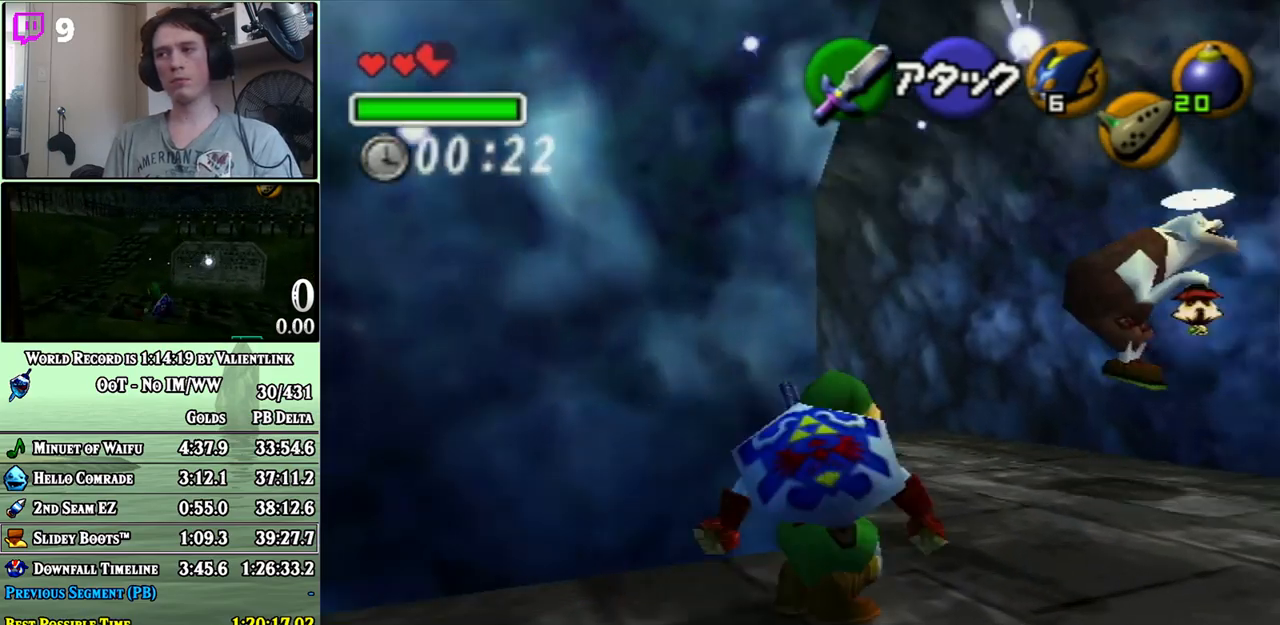
{"buttons": ["A"], "left_stick": "up", "right_stick": "center", "events": [[50, "left_stick", "up"], [217, "left_stick", "up-left"], [300, "A", "down"], [467, "left_stick", "up"]]}
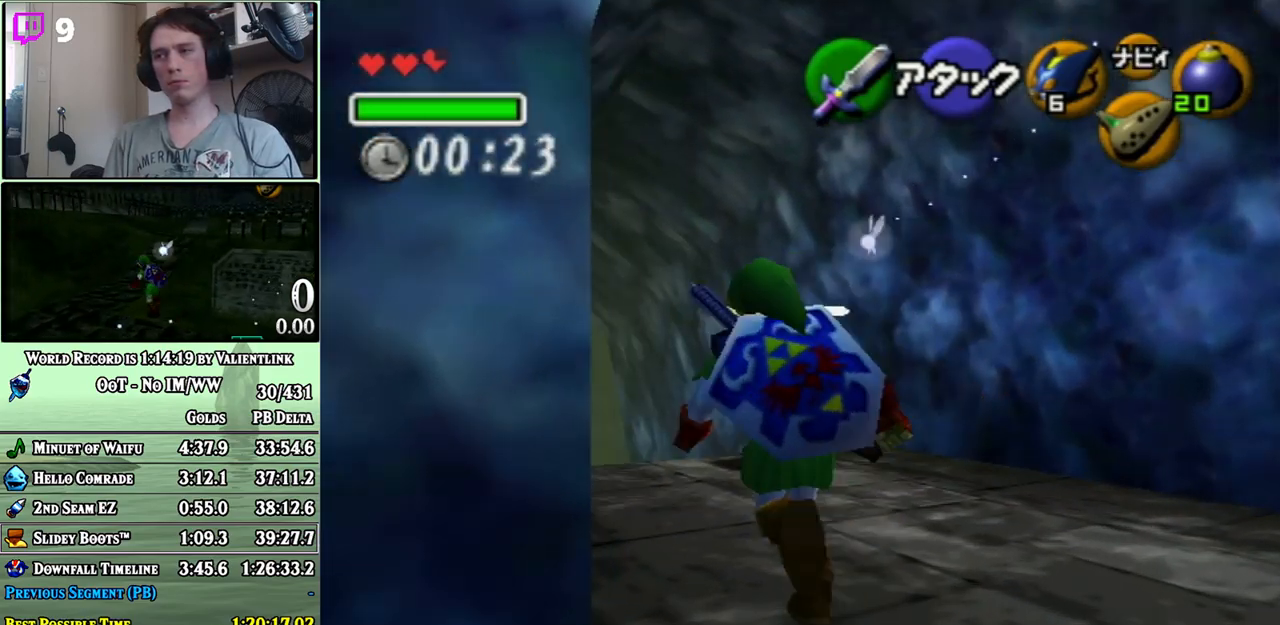
{"buttons": [], "left_stick": "up", "right_stick": "center", "events": [[250, "A", "up"]]}
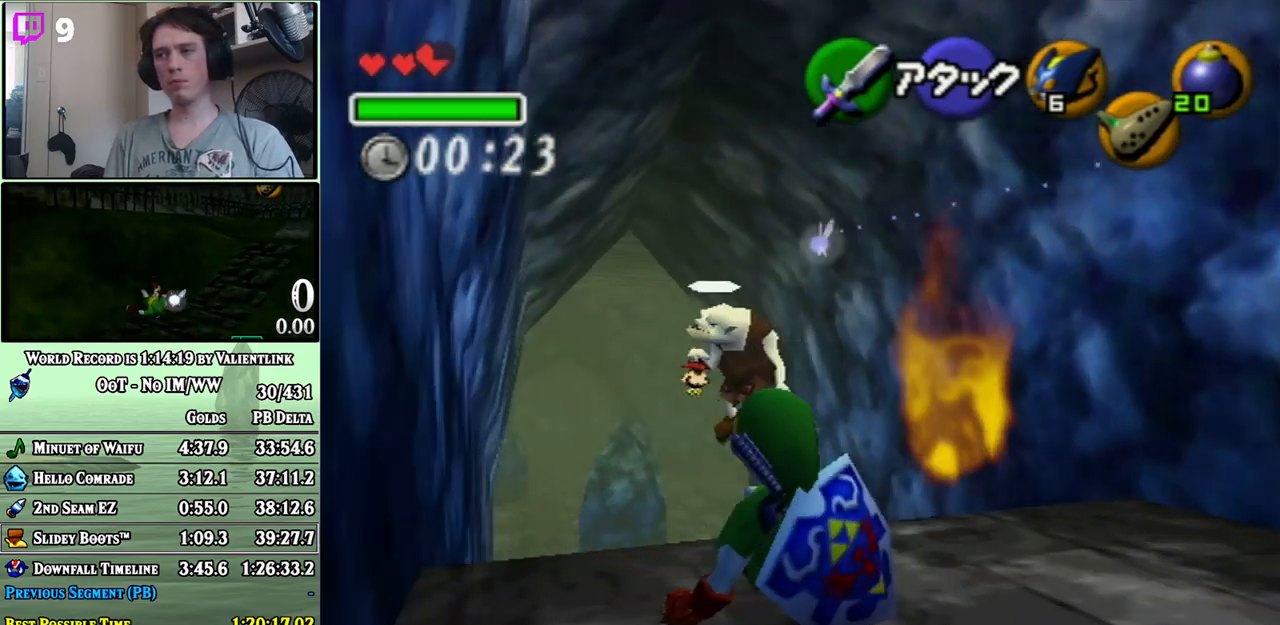
{"buttons": ["A"], "left_stick": "up", "right_stick": "center", "events": [[50, "A", "down"]]}
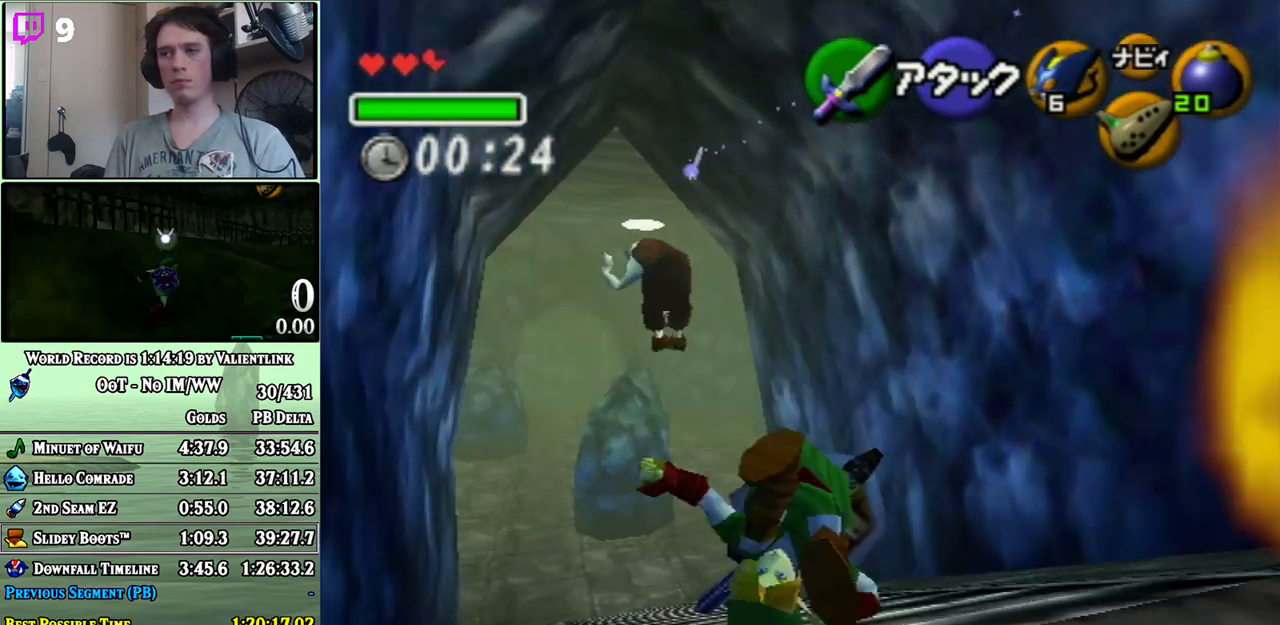
{"buttons": ["A"], "left_stick": "up", "right_stick": "center", "events": [[150, "A", "up"], [367, "A", "down"]]}
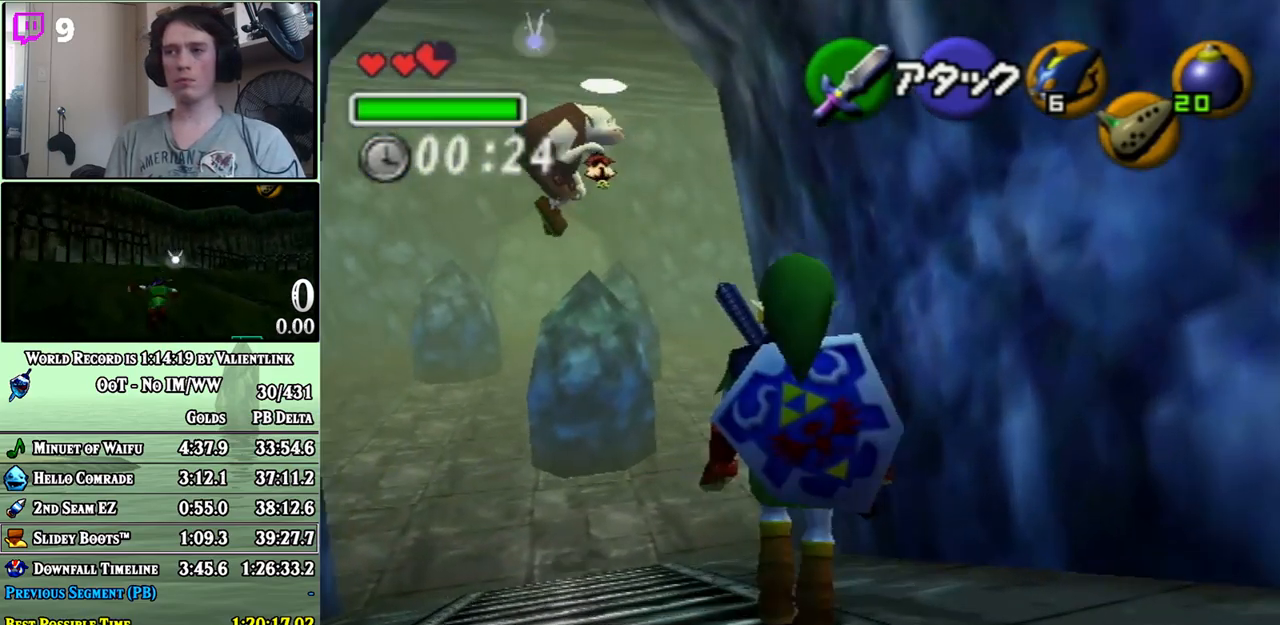
{"buttons": [], "left_stick": "up", "right_stick": "center", "events": [[433, "A", "up"]]}
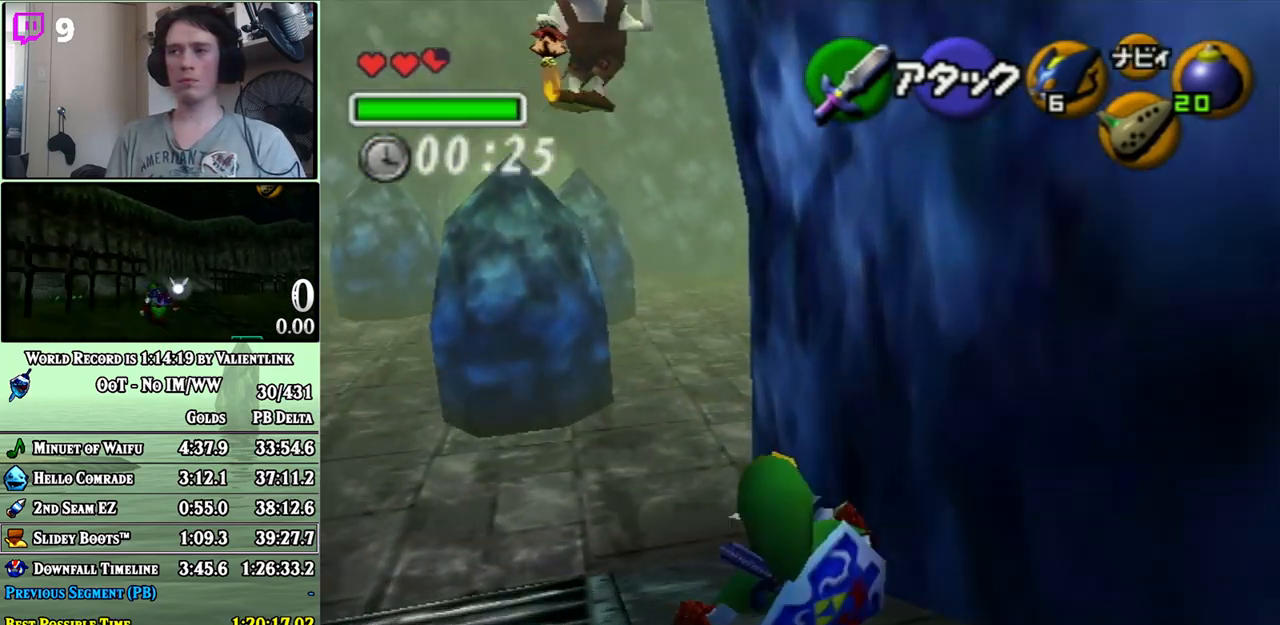
{"buttons": ["A"], "left_stick": "up", "right_stick": "center", "events": [[217, "A", "down"]]}
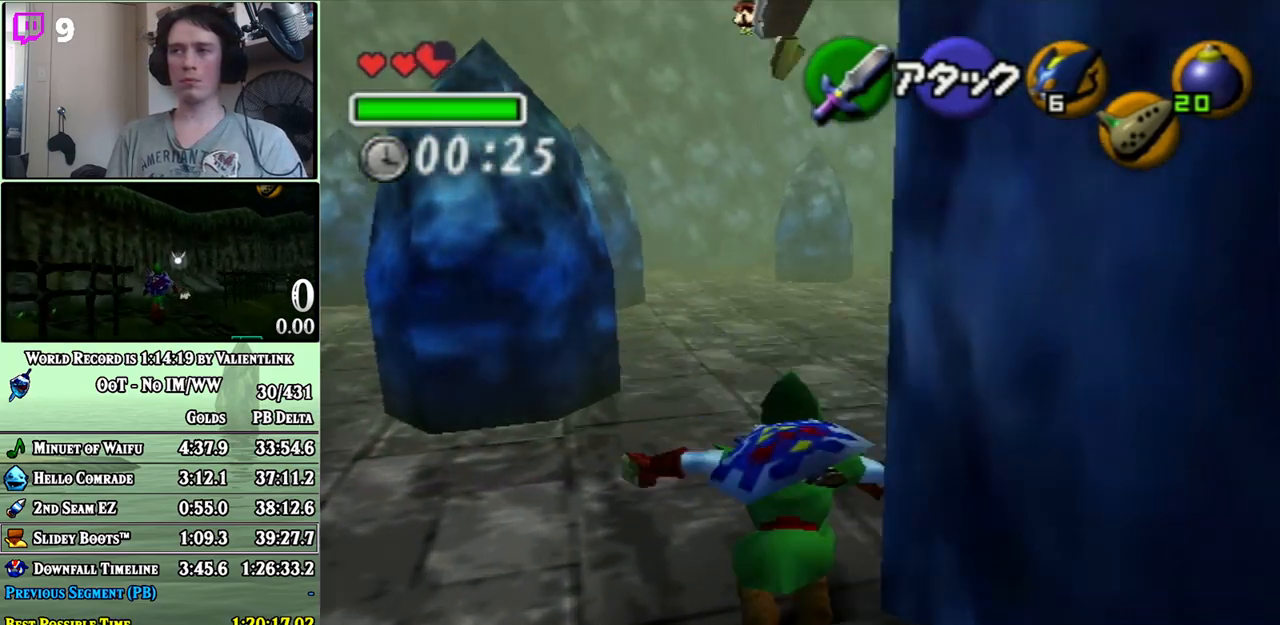
{"buttons": [], "left_stick": "up", "right_stick": "center", "events": [[183, "A", "up"], [217, "left_stick", "up-right"], [467, "left_stick", "up"]]}
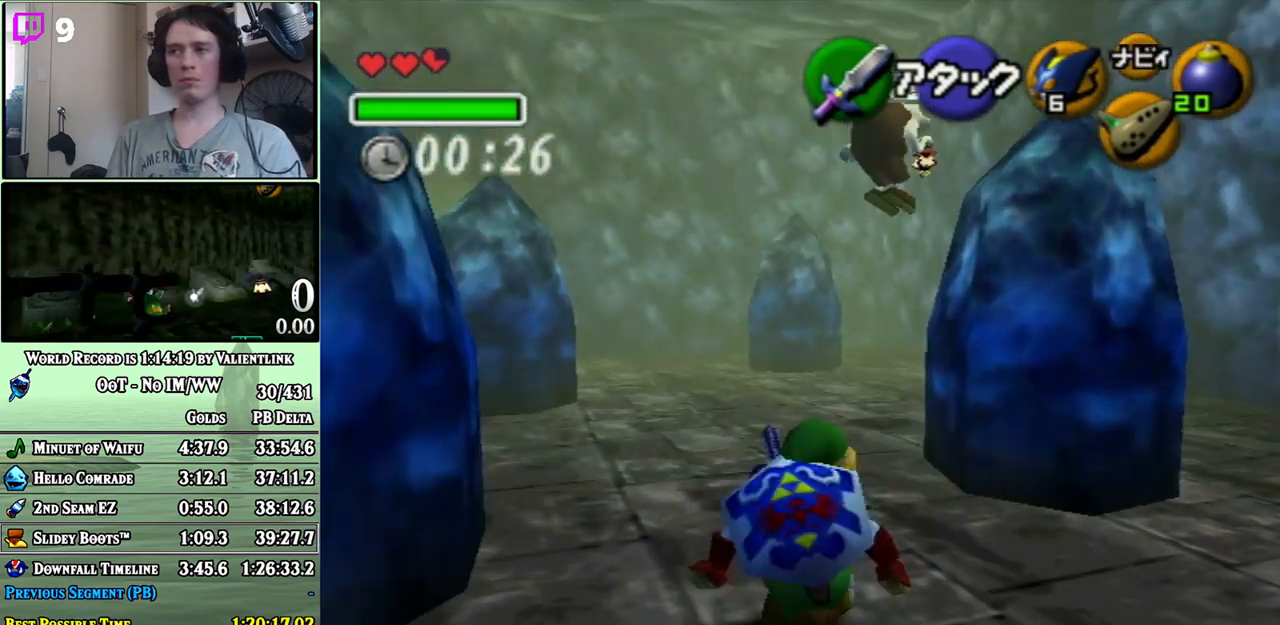
{"buttons": ["A"], "left_stick": "up", "right_stick": "center", "events": [[117, "A", "down"]]}
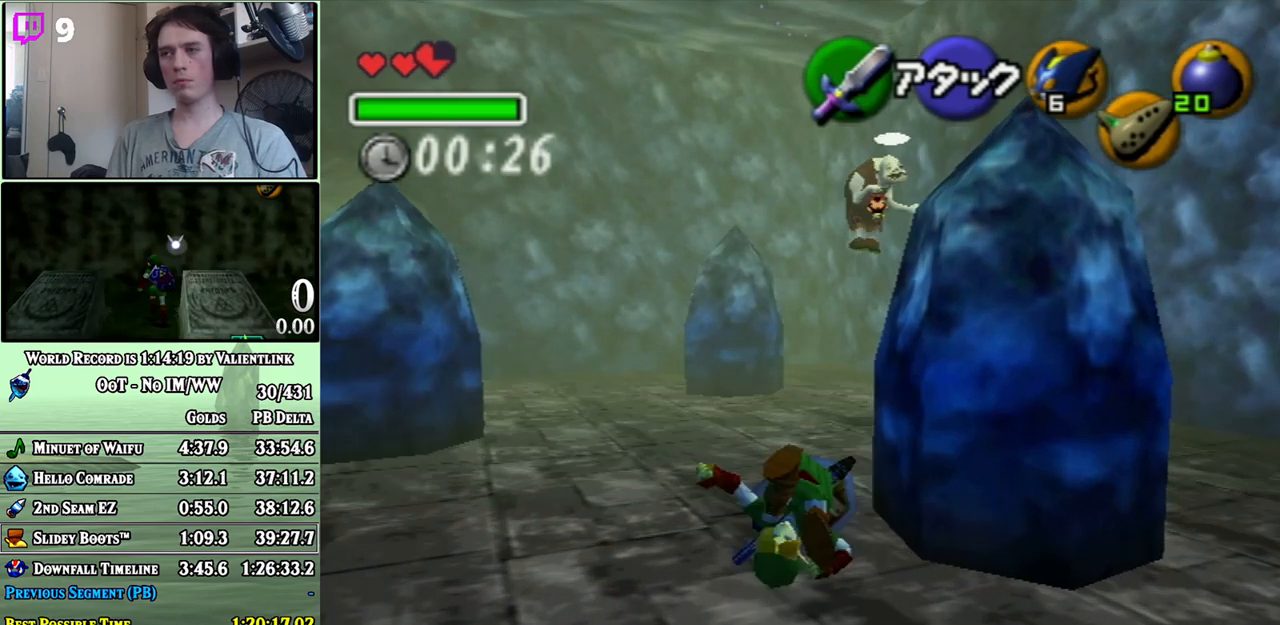
{"buttons": ["A"], "left_stick": "up-right", "right_stick": "center", "events": [[17, "A", "up"], [183, "left_stick", "up-right"], [333, "A", "down"]]}
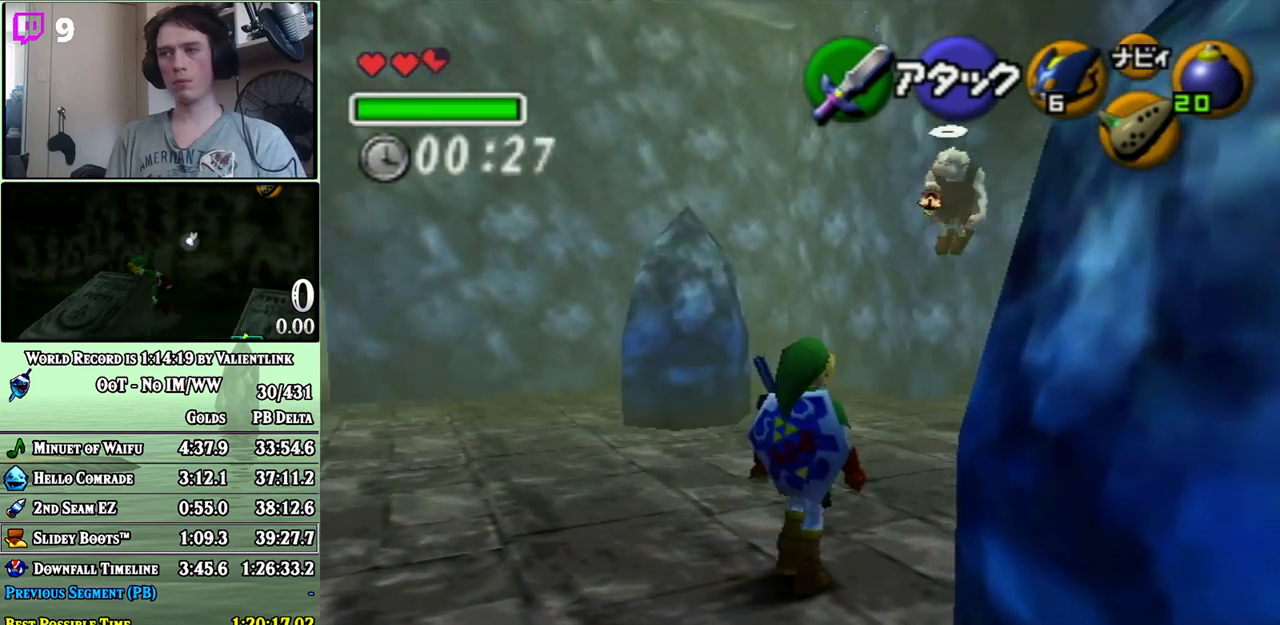
{"buttons": [], "left_stick": "up-right", "right_stick": "center", "events": [[300, "A", "up"]]}
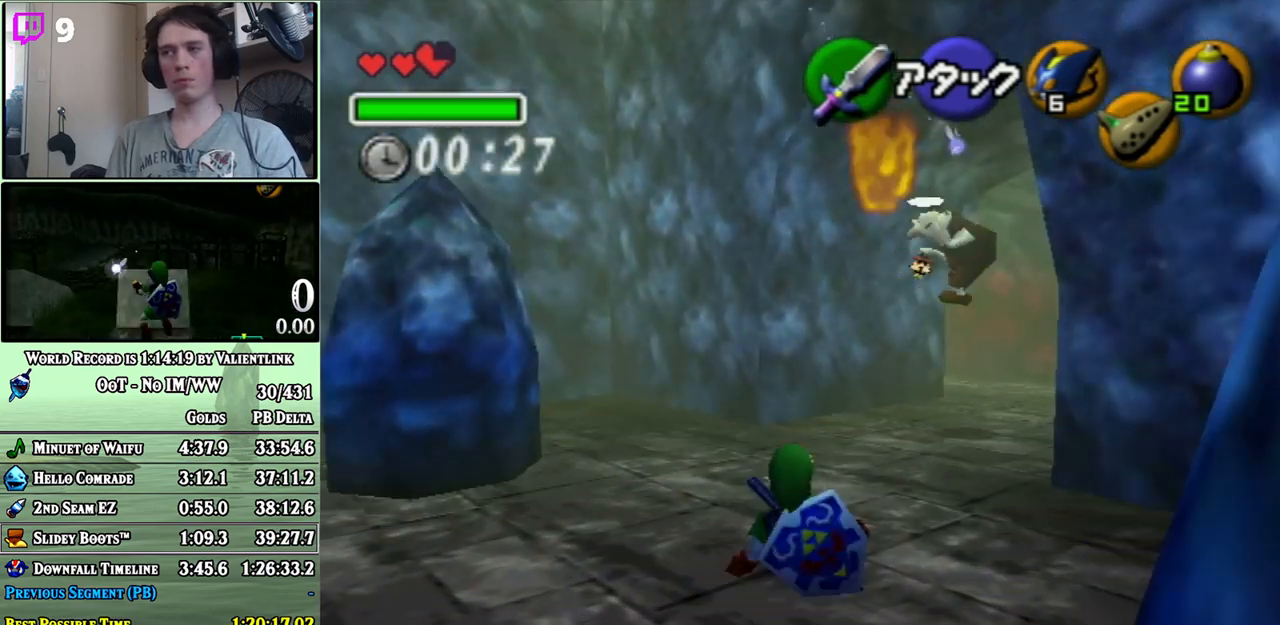
{"buttons": ["A"], "left_stick": "up-right", "right_stick": "center", "events": [[83, "A", "down"]]}
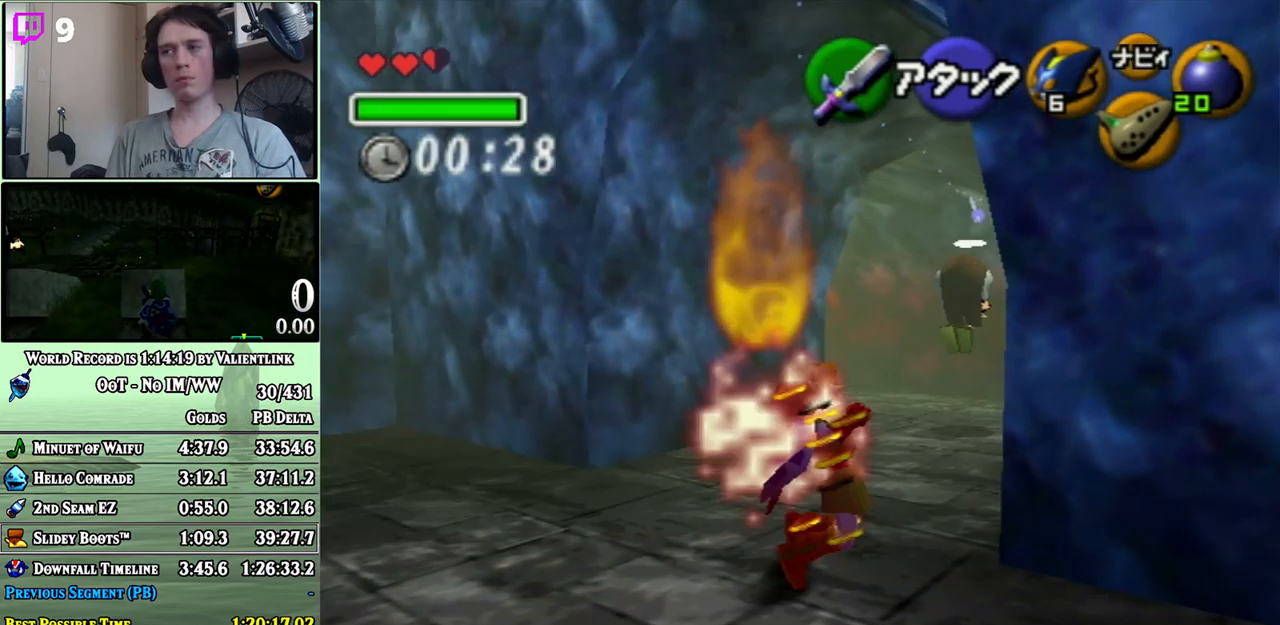
{"buttons": [], "left_stick": "center", "right_stick": "center", "events": [[50, "A", "up"], [250, "left_stick", "up"], [400, "left_stick", "center"]]}
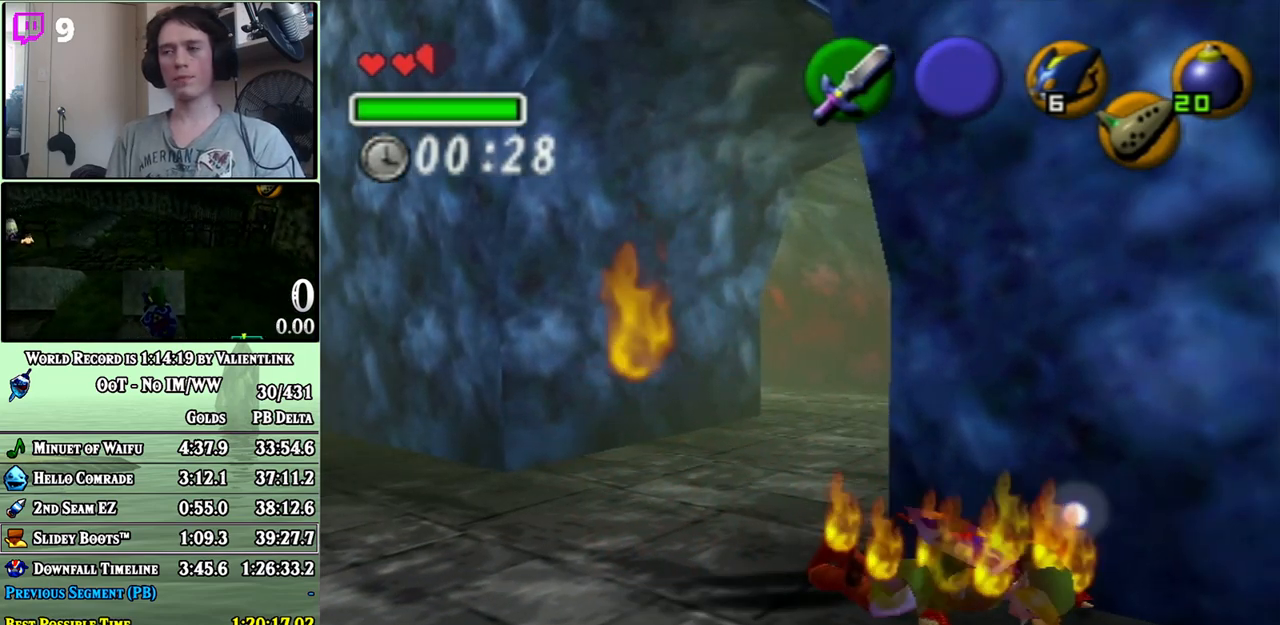
{"buttons": [], "left_stick": "up-left", "right_stick": "center", "events": [[183, "left_stick", "up"], [300, "left_stick", "up-left"]]}
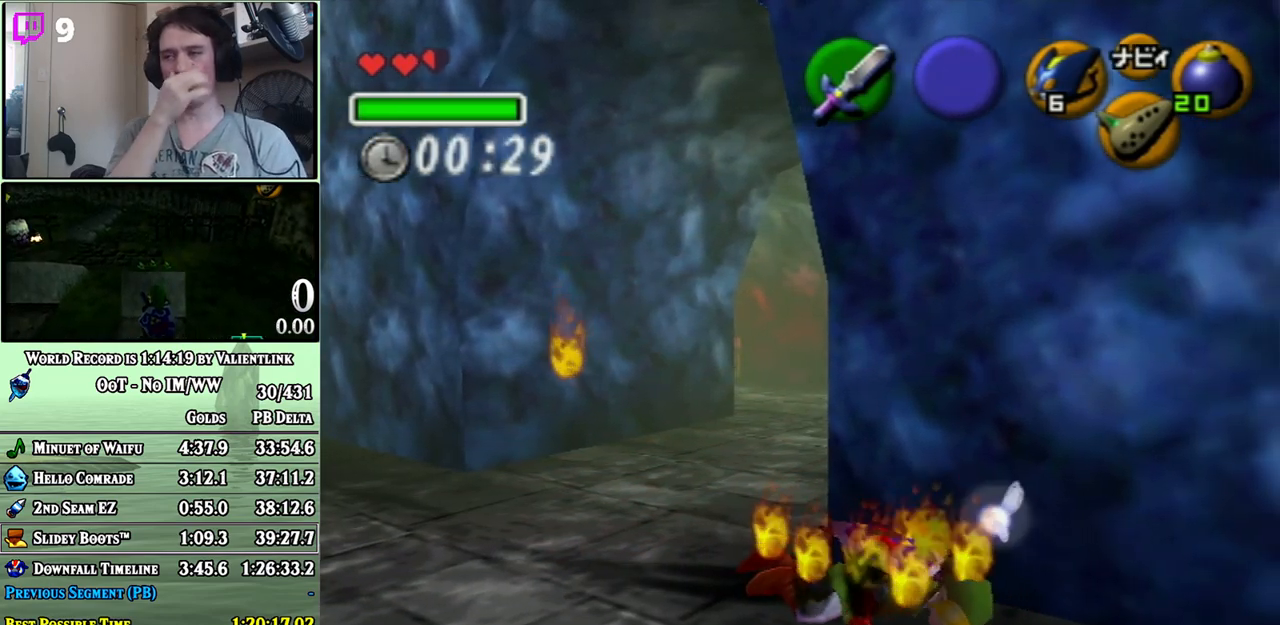
{"buttons": [], "left_stick": "up-left", "right_stick": "center", "events": []}
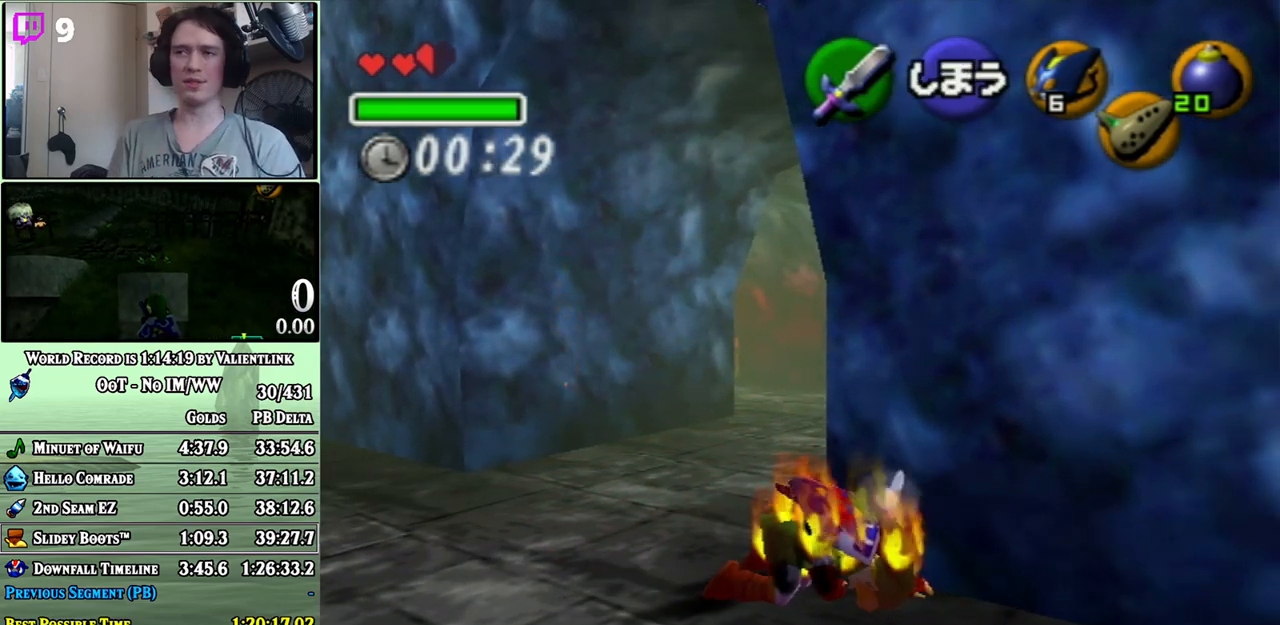
{"buttons": ["A"], "left_stick": "up", "right_stick": "center", "events": [[300, "left_stick", "up"], [483, "A", "down"]]}
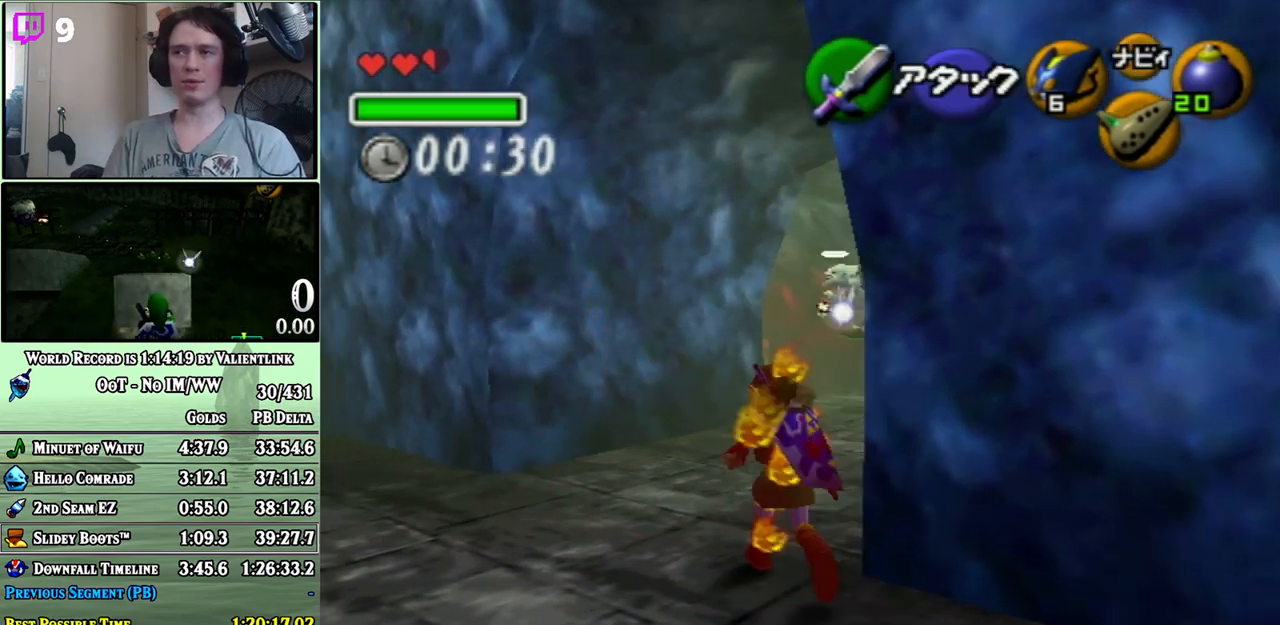
{"buttons": [], "left_stick": "up", "right_stick": "center", "events": [[500, "A", "up"]]}
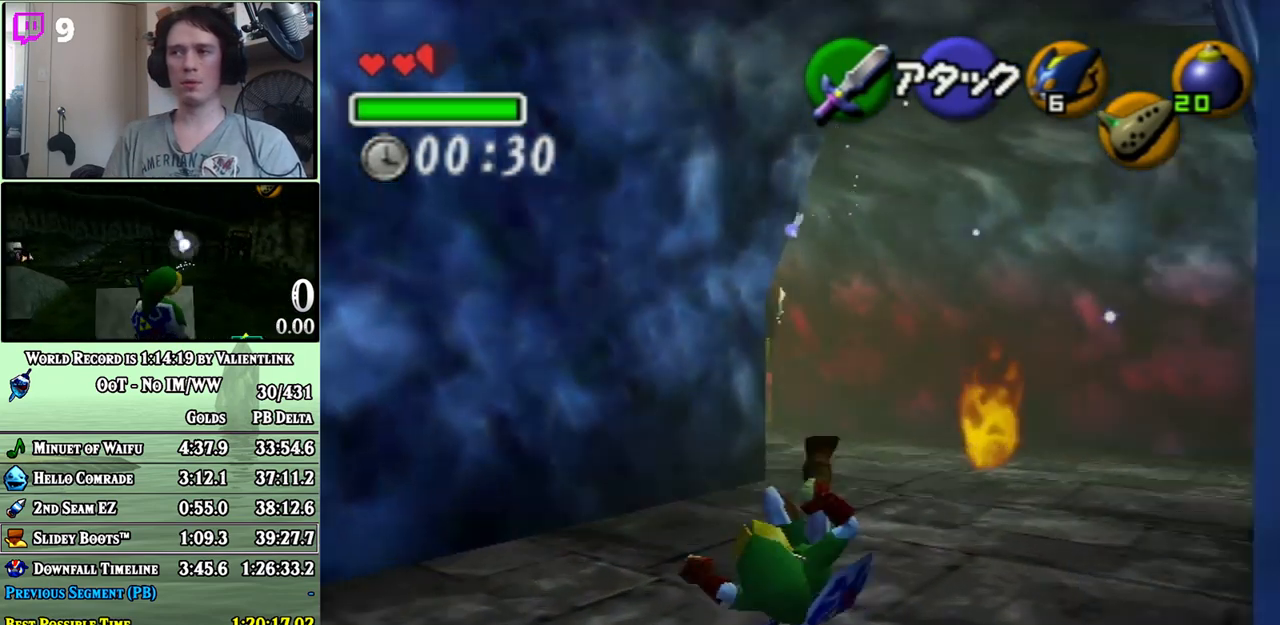
{"buttons": ["A"], "left_stick": "up", "right_stick": "center", "events": [[183, "A", "down"]]}
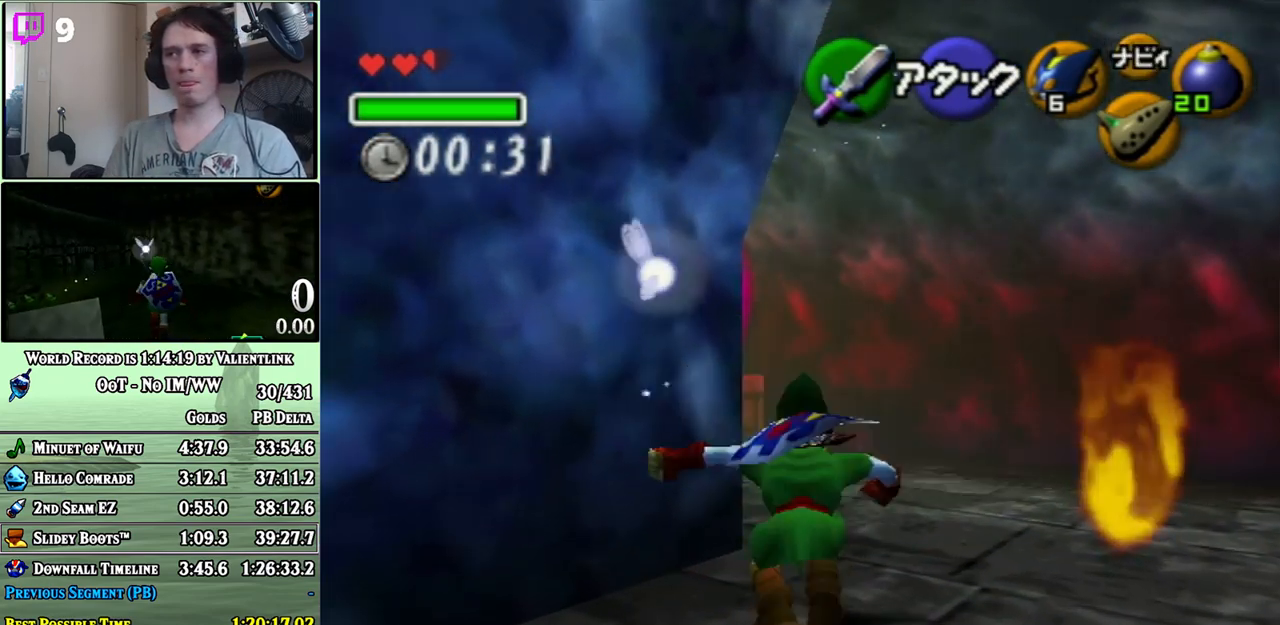
{"buttons": ["A"], "left_stick": "up-left", "right_stick": "center", "events": [[50, "A", "up"], [433, "left_stick", "up-left"], [500, "A", "down"]]}
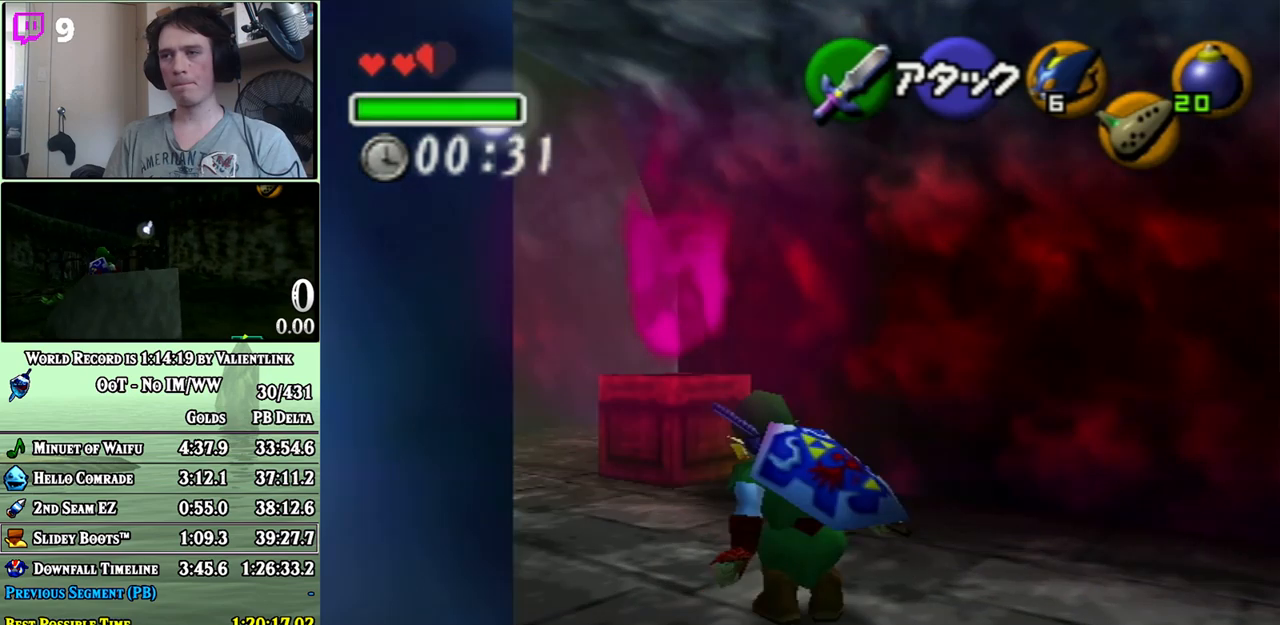
{"buttons": [], "left_stick": "up-left", "right_stick": "center", "events": [[400, "A", "up"]]}
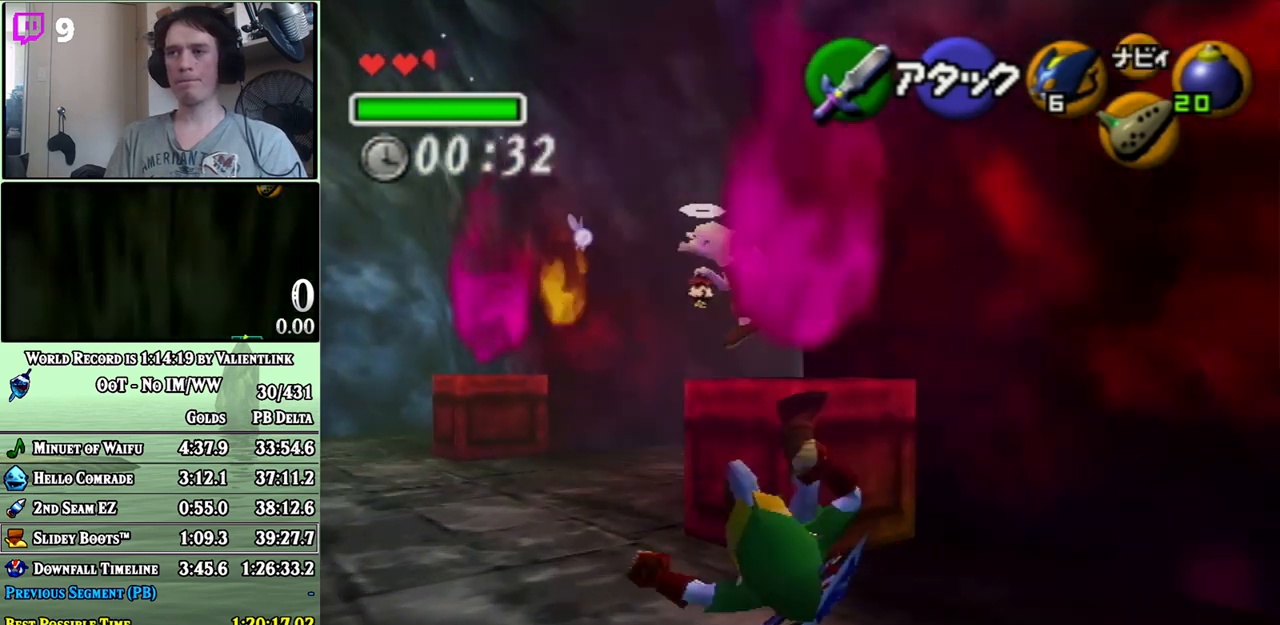
{"buttons": [], "left_stick": "up-right", "right_stick": "center", "events": [[183, "left_stick", "up"], [367, "left_stick", "up-right"]]}
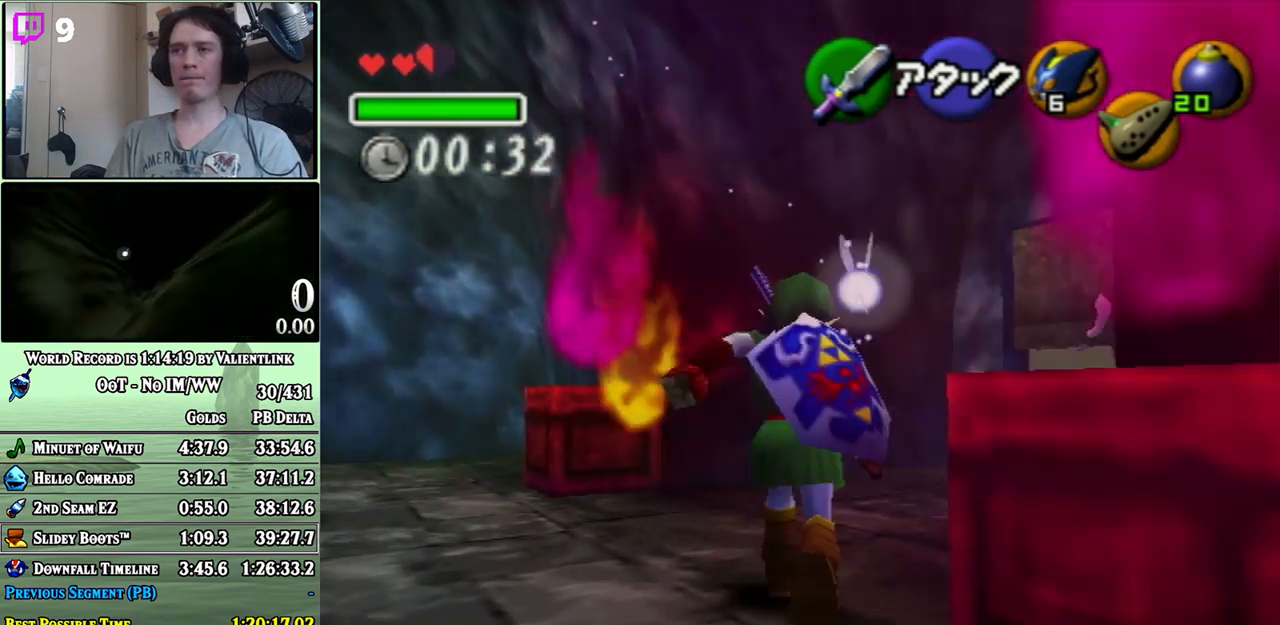
{"buttons": [], "left_stick": "up", "right_stick": "center", "events": [[83, "A", "down"], [250, "A", "up"], [400, "left_stick", "up"]]}
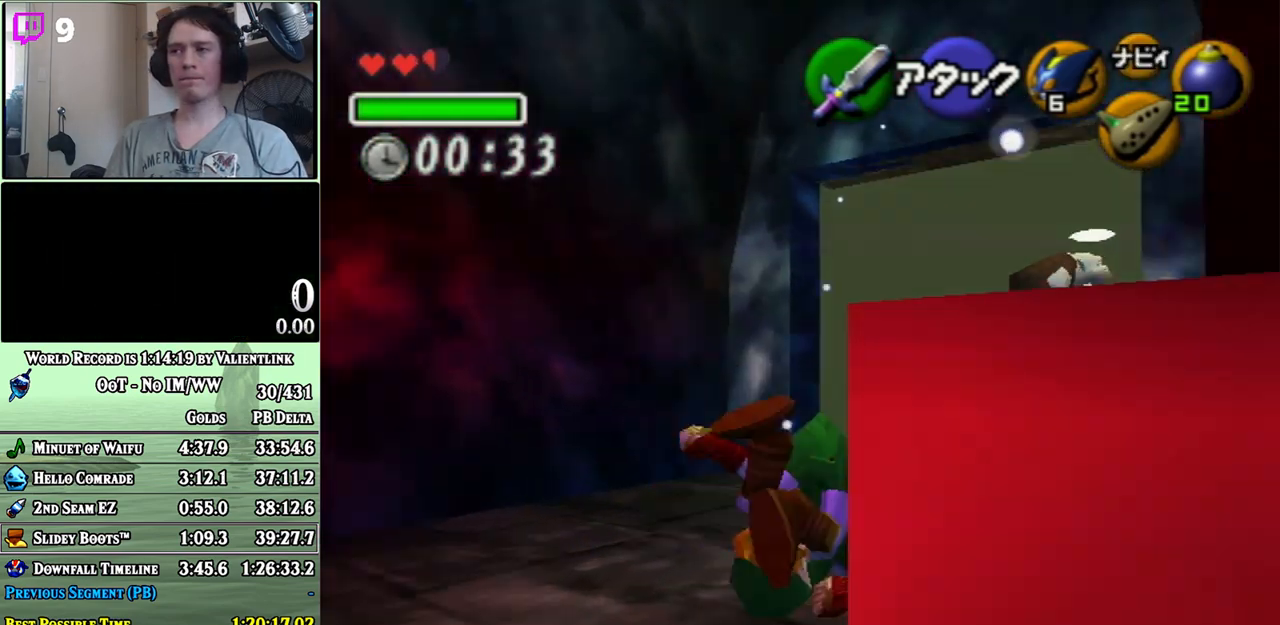
{"buttons": ["A"], "left_stick": "up-right", "right_stick": "center", "events": [[283, "left_stick", "up-right"], [433, "A", "down"]]}
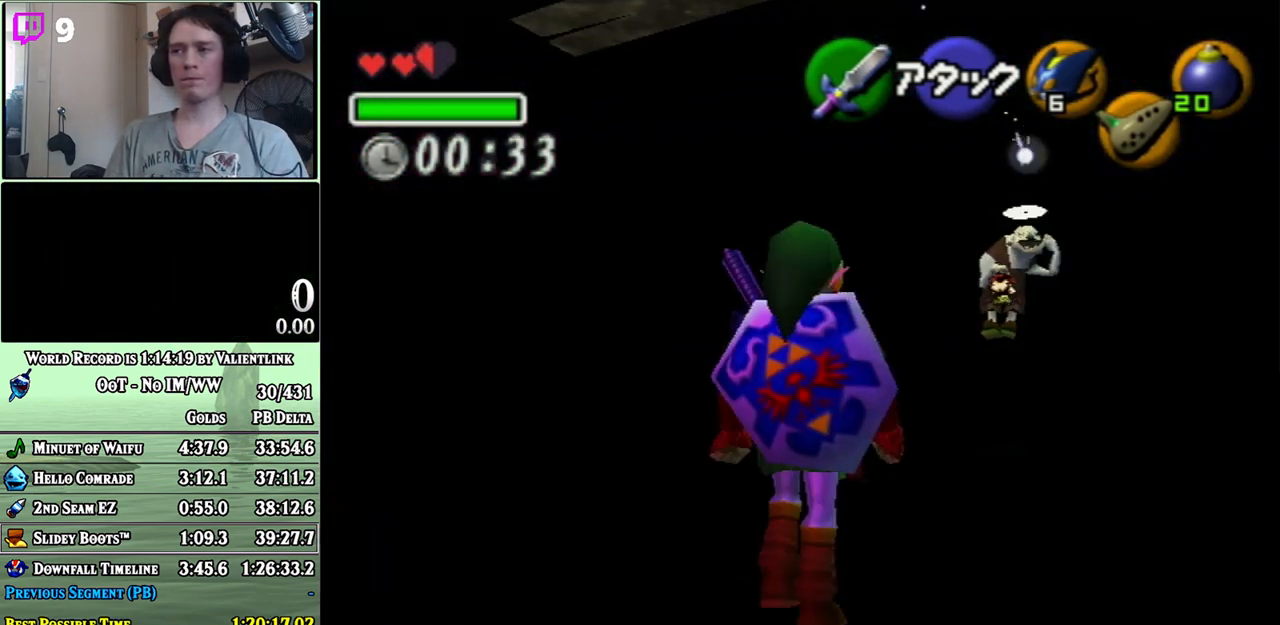
{"buttons": [], "left_stick": "up", "right_stick": "center", "events": [[117, "A", "up"], [400, "left_stick", "up"]]}
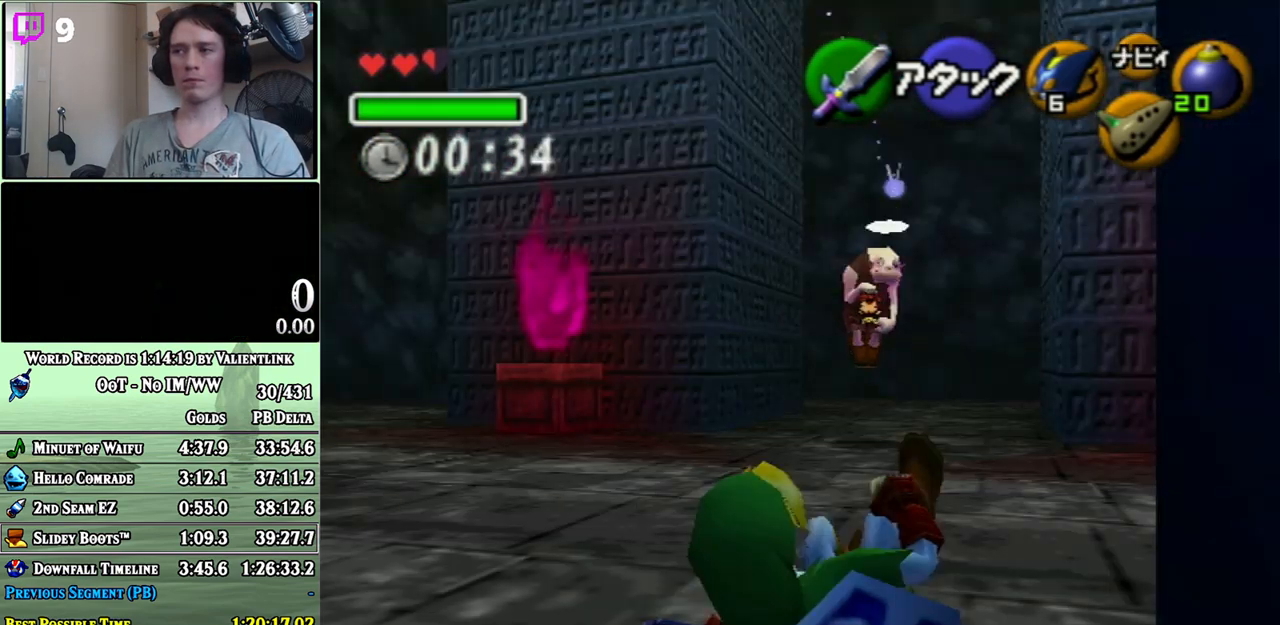
{"buttons": [], "left_stick": "up-right", "right_stick": "center", "events": [[83, "left_stick", "up-right"]]}
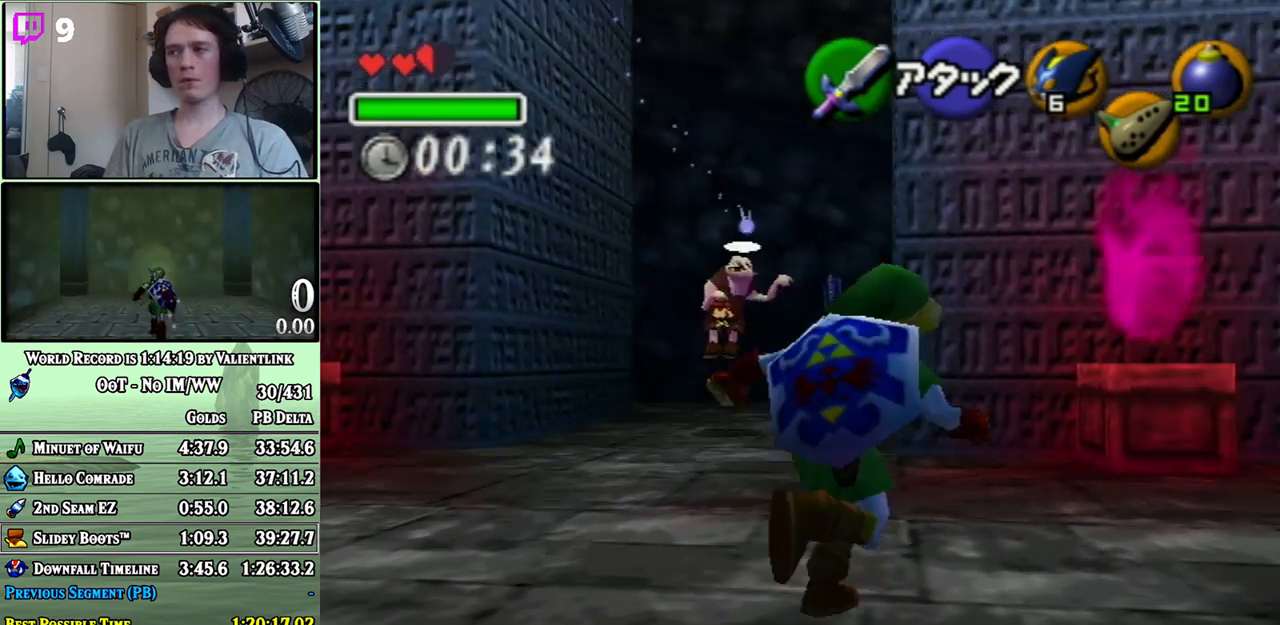
{"buttons": ["A"], "left_stick": "up-right", "right_stick": "center", "events": [[50, "A", "down"]]}
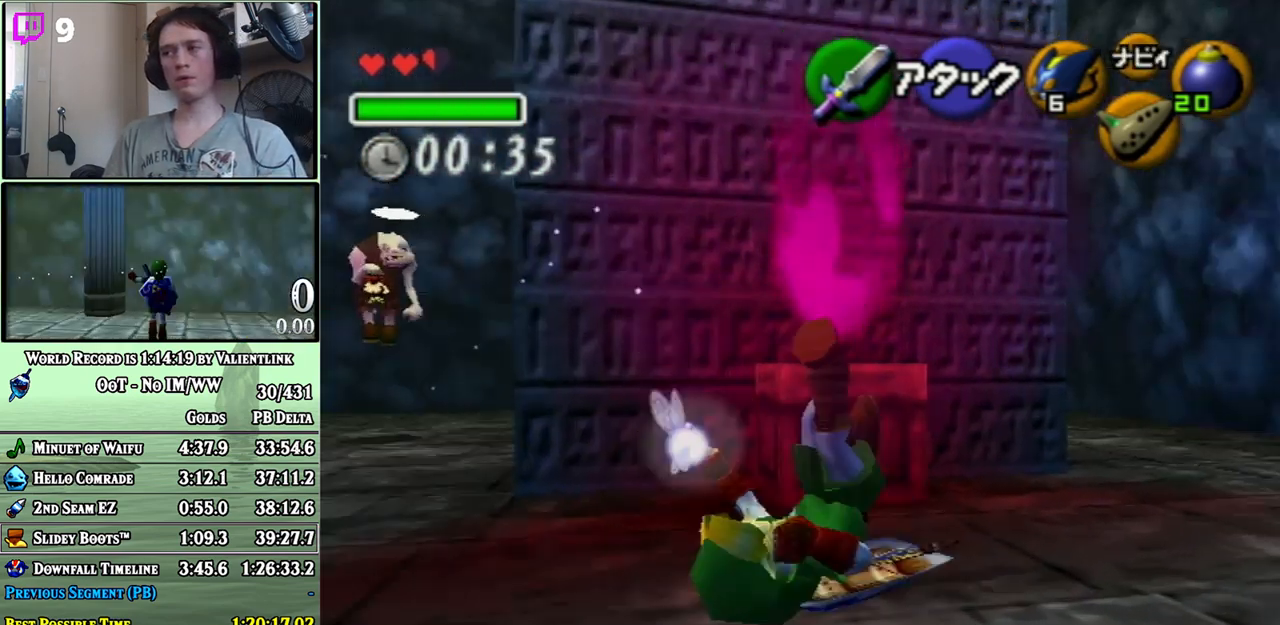
{"buttons": [], "left_stick": "up-right", "right_stick": "center", "events": [[117, "A", "up"]]}
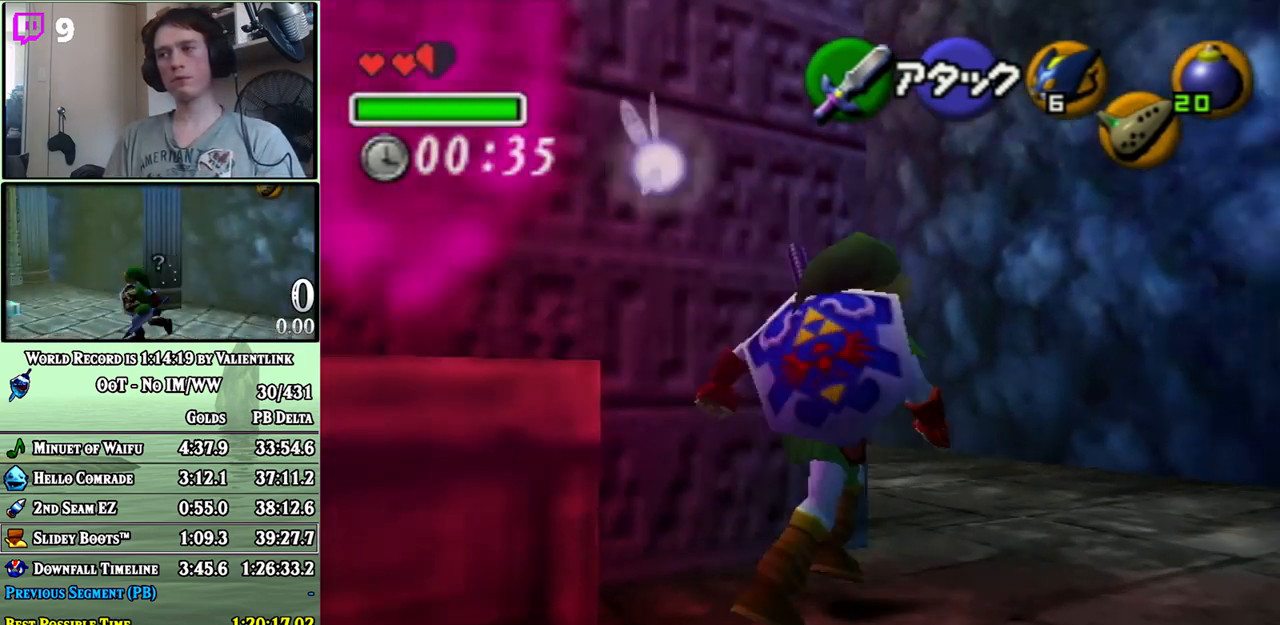
{"buttons": ["A"], "left_stick": "up", "right_stick": "center", "events": [[17, "left_stick", "up"], [217, "left_stick", "up-left"], [300, "A", "down"], [450, "left_stick", "up"]]}
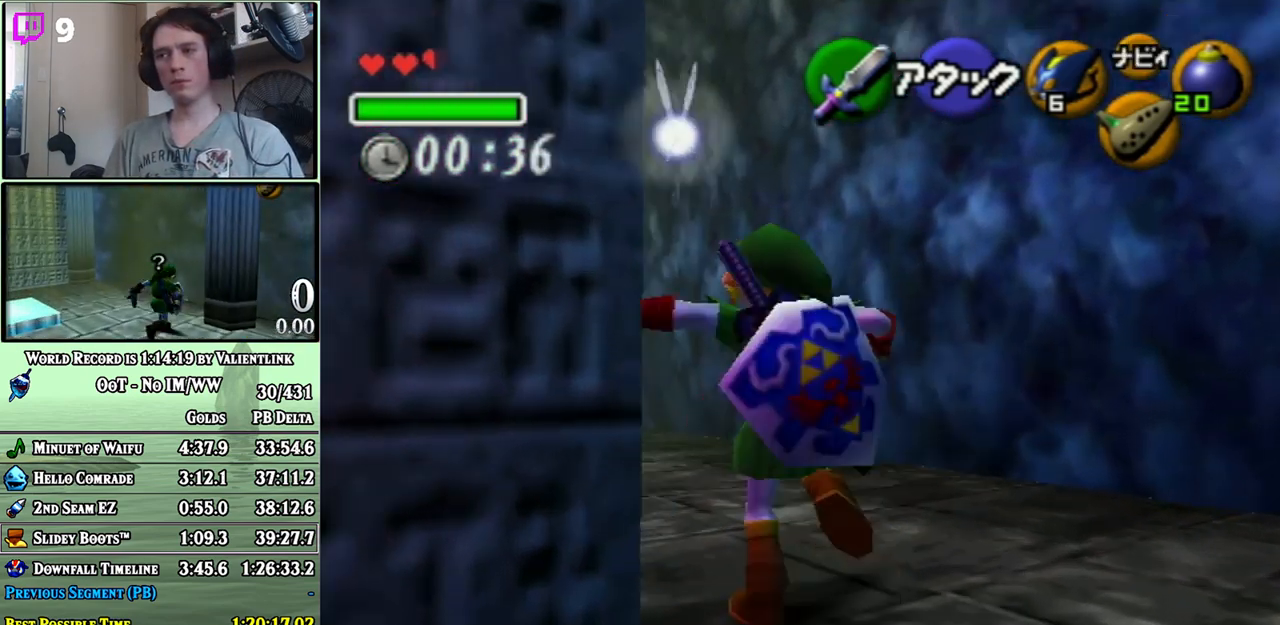
{"buttons": [], "left_stick": "up-left", "right_stick": "center", "events": [[17, "A", "up"], [467, "left_stick", "up-left"]]}
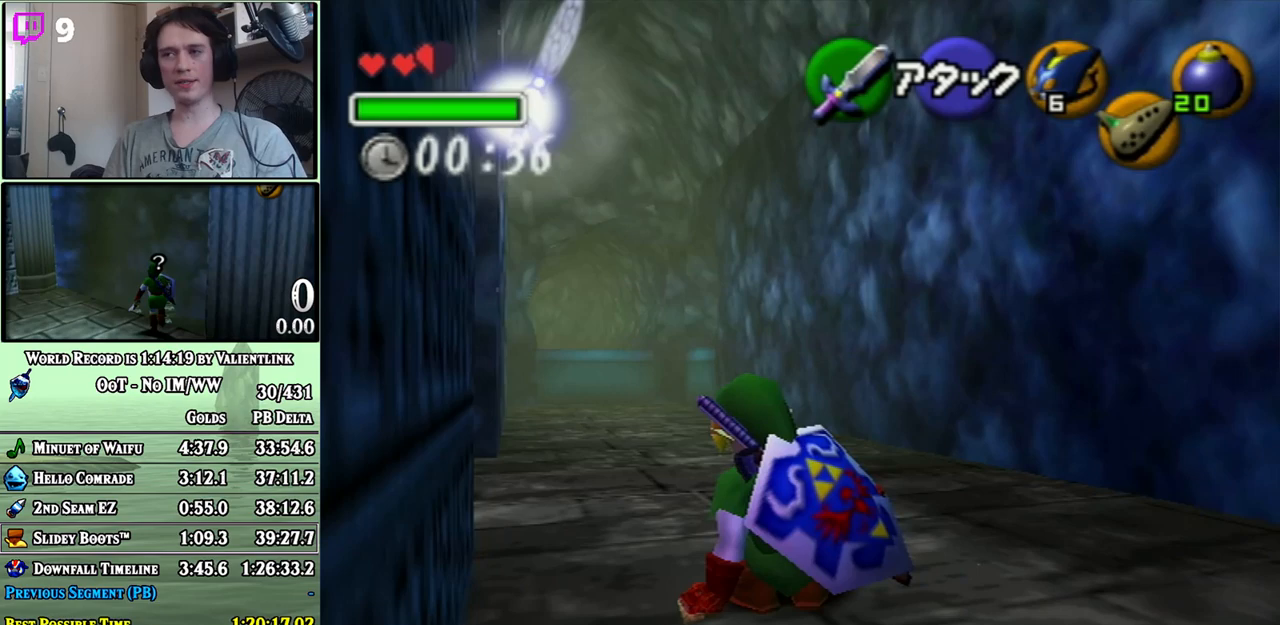
{"buttons": [], "left_stick": "up", "right_stick": "center", "events": [[50, "A", "down"], [183, "A", "up"], [183, "left_stick", "up"]]}
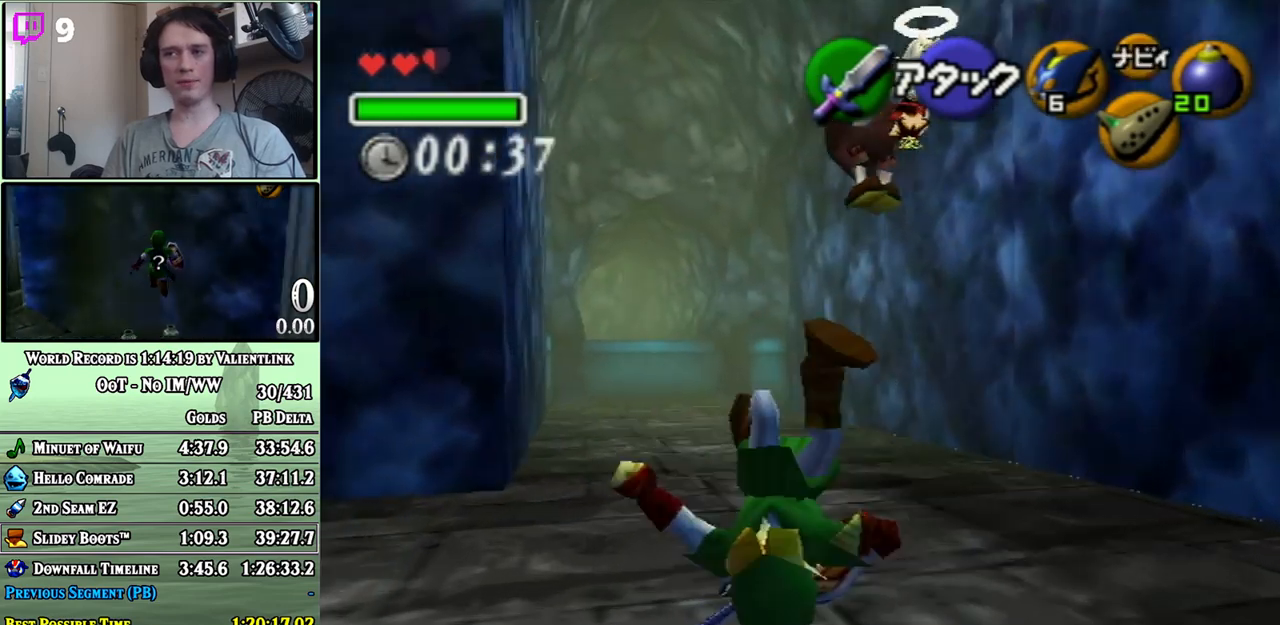
{"buttons": [], "left_stick": "up", "right_stick": "center", "events": [[300, "A", "down"], [500, "A", "up"]]}